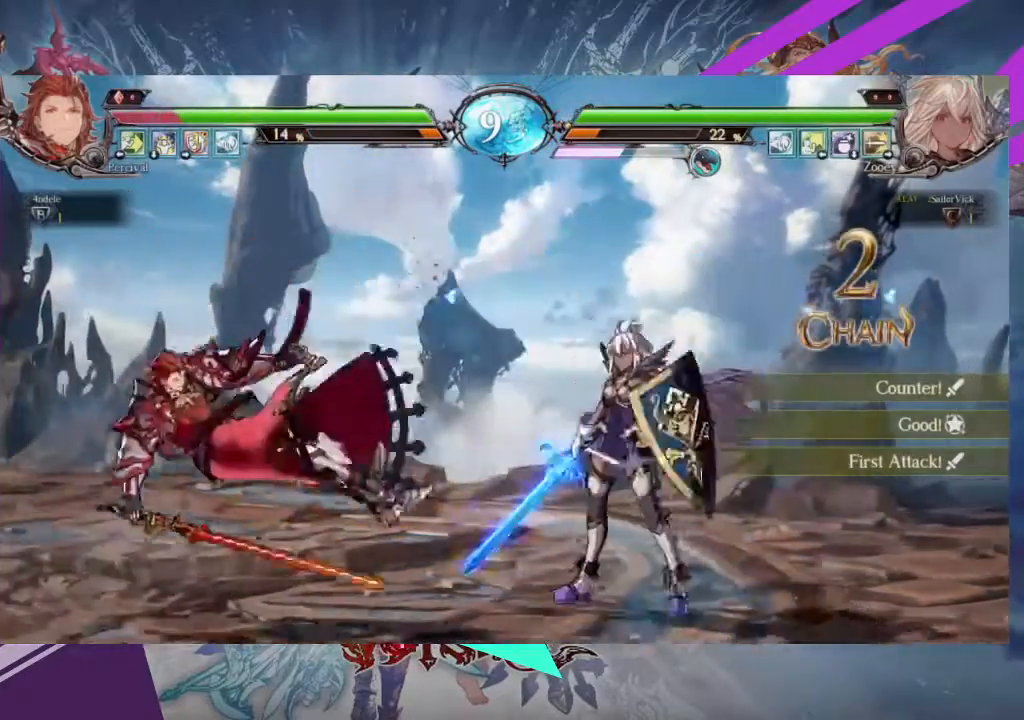
Gameplay with a controller (arcade stick); each line is a JSON object with the inputs held at the frame after it. "events" lists button and stick changes between this image and that frame as [ms after this image, input, new state], when the widget could be followed in between. Not read: L3 R3 other_buttons.
{"buttons": [], "left_stick": "left", "events": [[66, "left_stick", "left"]]}
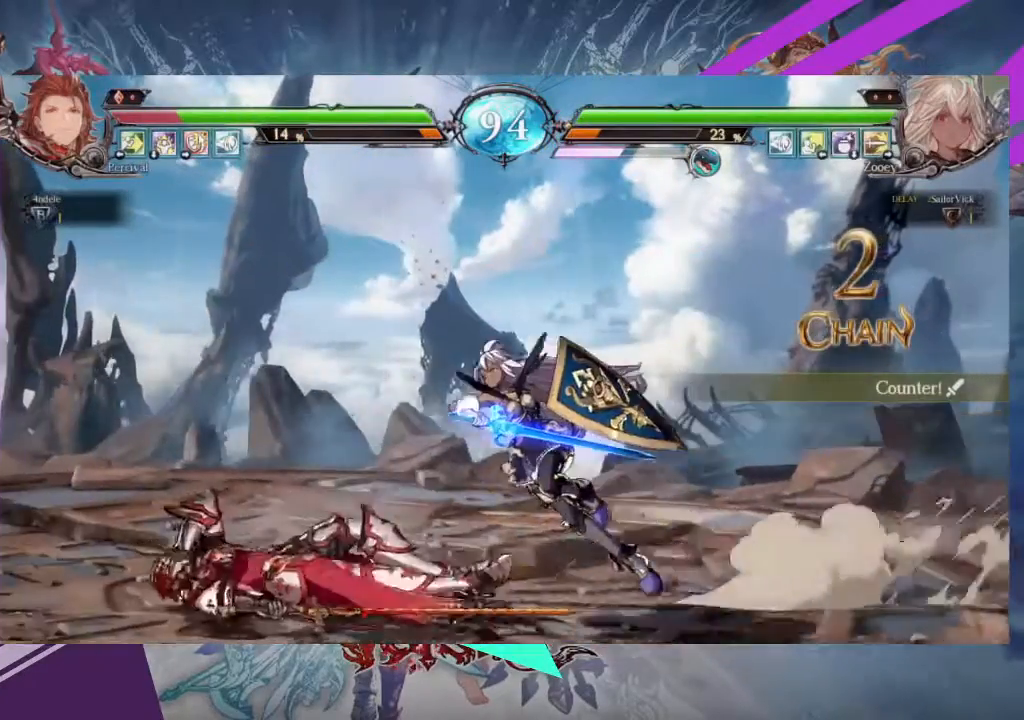
{"buttons": ["SQUARE"], "left_stick": "down-right", "events": [[467, "SQUARE", "down"], [467, "left_stick", "down-right"]]}
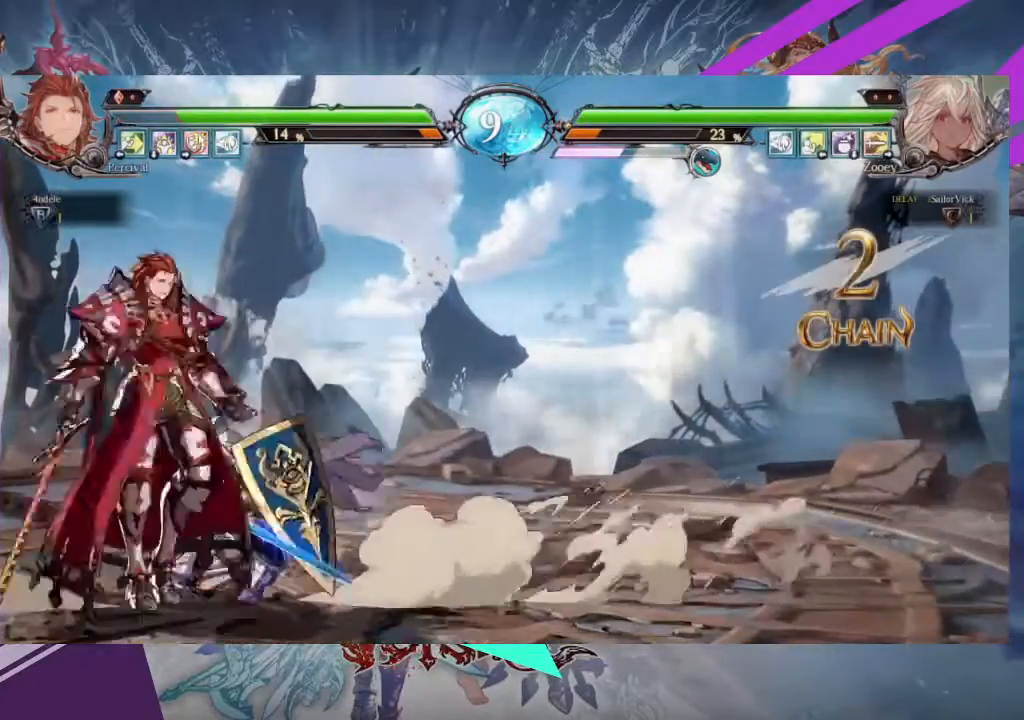
{"buttons": ["TRIANGLE"], "left_stick": "center", "events": [[66, "SQUARE", "up"], [133, "SQUARE", "down"], [200, "SQUARE", "up"], [300, "SQUARE", "down"], [400, "SQUARE", "up"], [400, "left_stick", "center"], [500, "TRIANGLE", "down"]]}
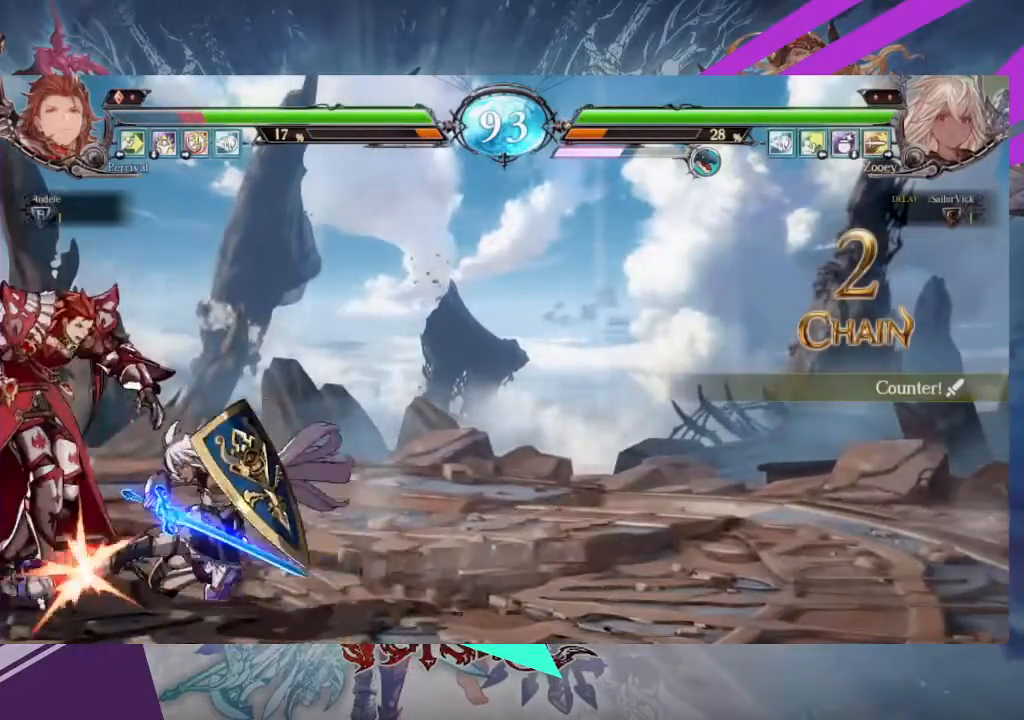
{"buttons": ["TRIANGLE"], "left_stick": "down-right", "events": [[100, "TRIANGLE", "up"], [200, "R1", "down"], [334, "R1", "up"], [467, "left_stick", "down-right"], [501, "TRIANGLE", "down"]]}